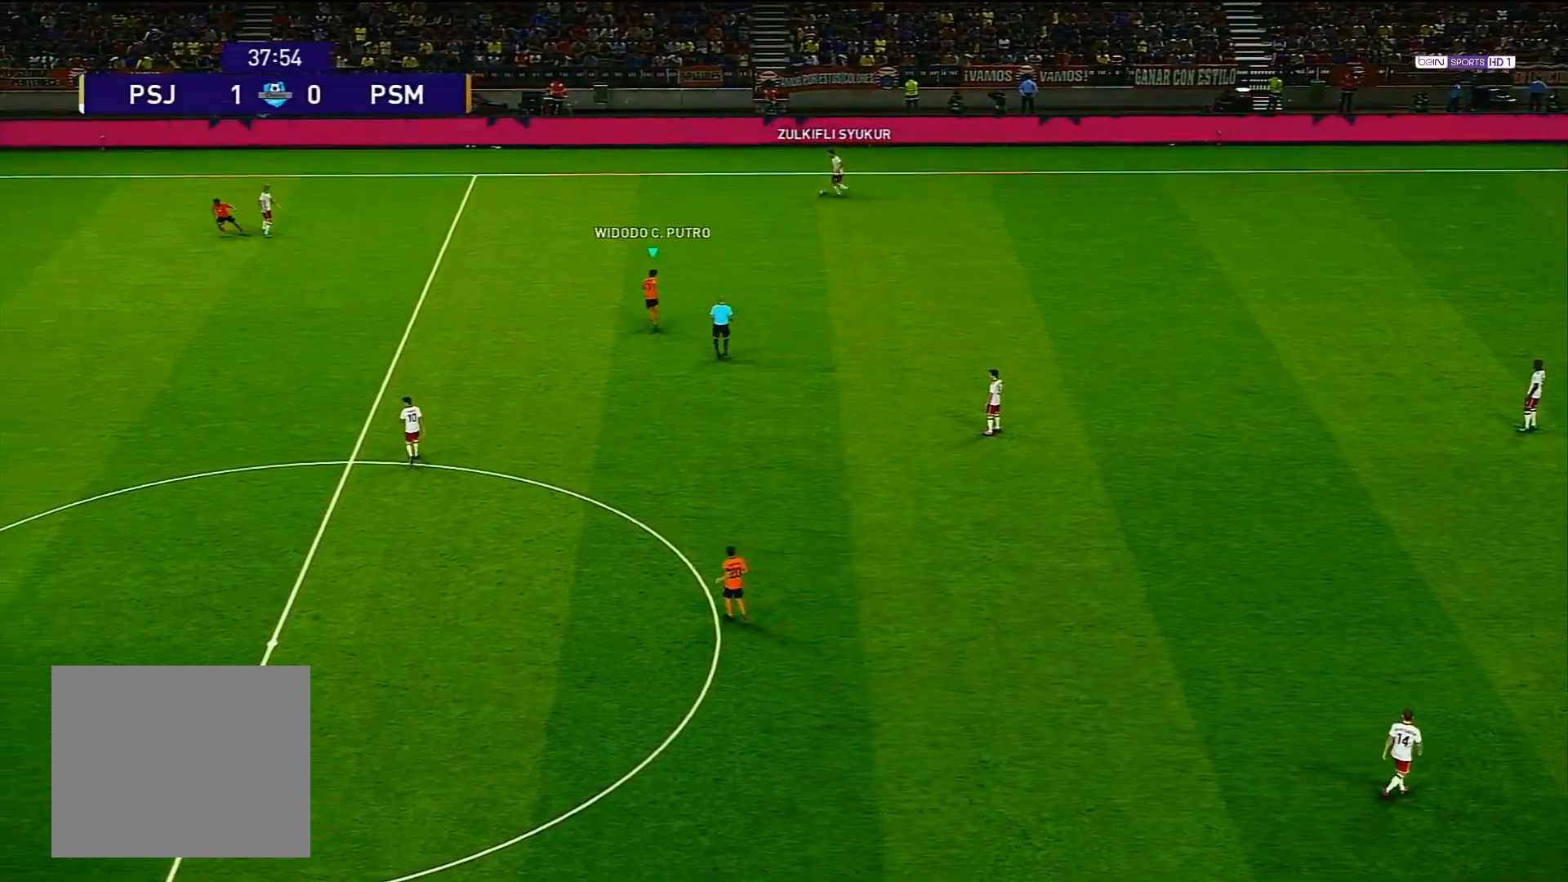
Gameplay with a controller (PlayStation layout); each line is a JSON object with the inputs held at the frame after it. "events" lists button and stick changes between this image and that frame as [ms after this image, input, new state], when the widget could be followed in between.
{"buttons": [], "left_stick": "up-left", "right_stick": "center", "events": [[350, "left_stick", "up-left"]]}
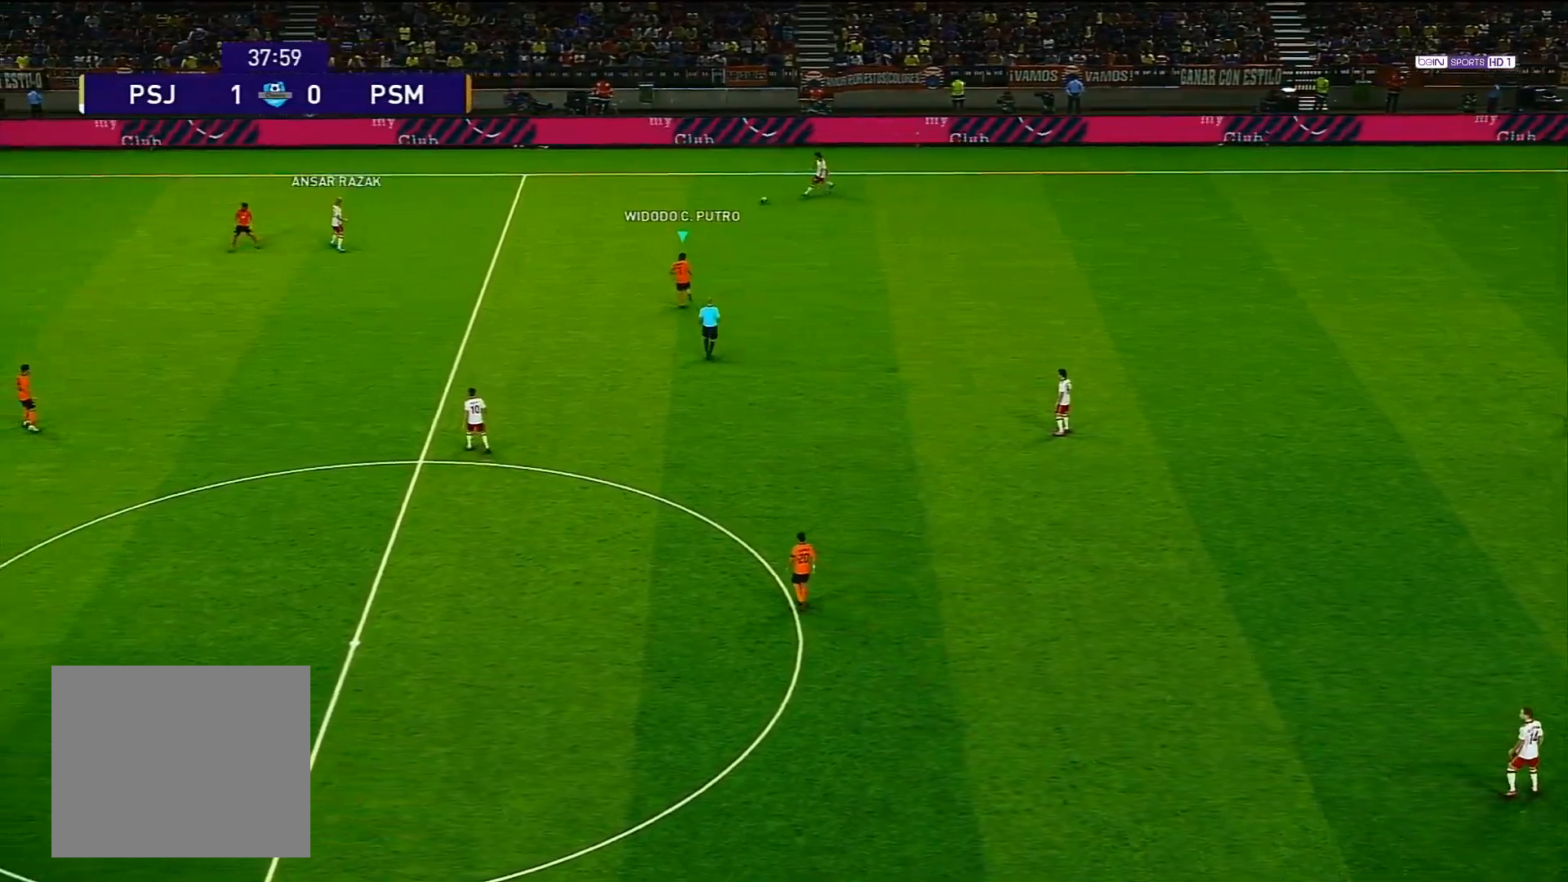
{"buttons": ["R1"], "left_stick": "up-left", "right_stick": "center", "events": [[450, "R1", "down"]]}
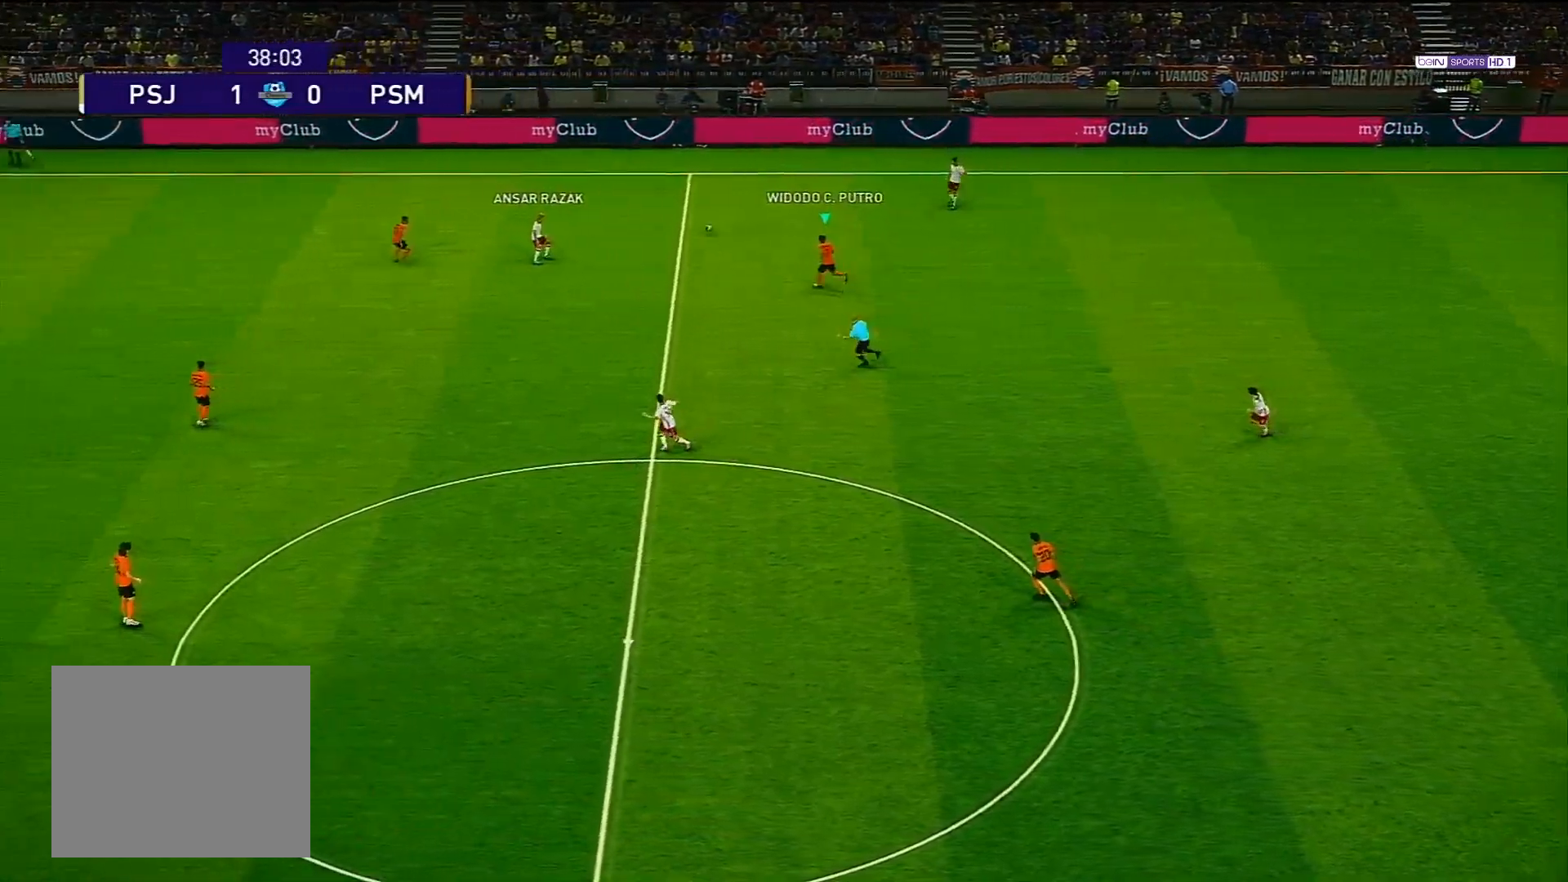
{"buttons": ["R1"], "left_stick": "left", "right_stick": "center", "events": [[17, "left_stick", "left"]]}
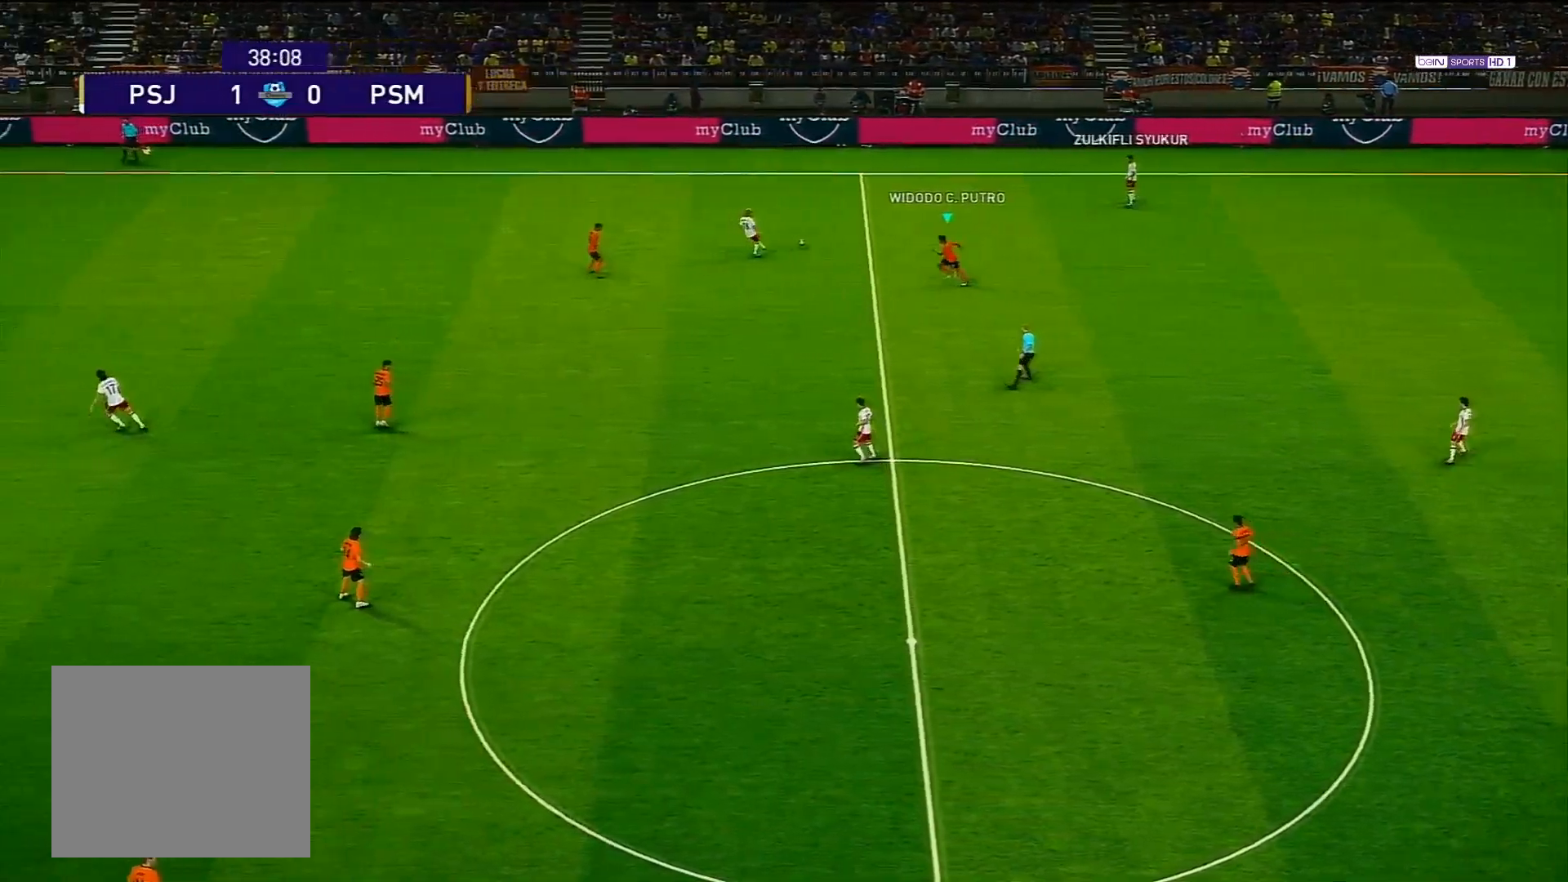
{"buttons": [], "left_stick": "up-left", "right_stick": "center", "events": [[283, "left_stick", "up-left"], [300, "R1", "up"]]}
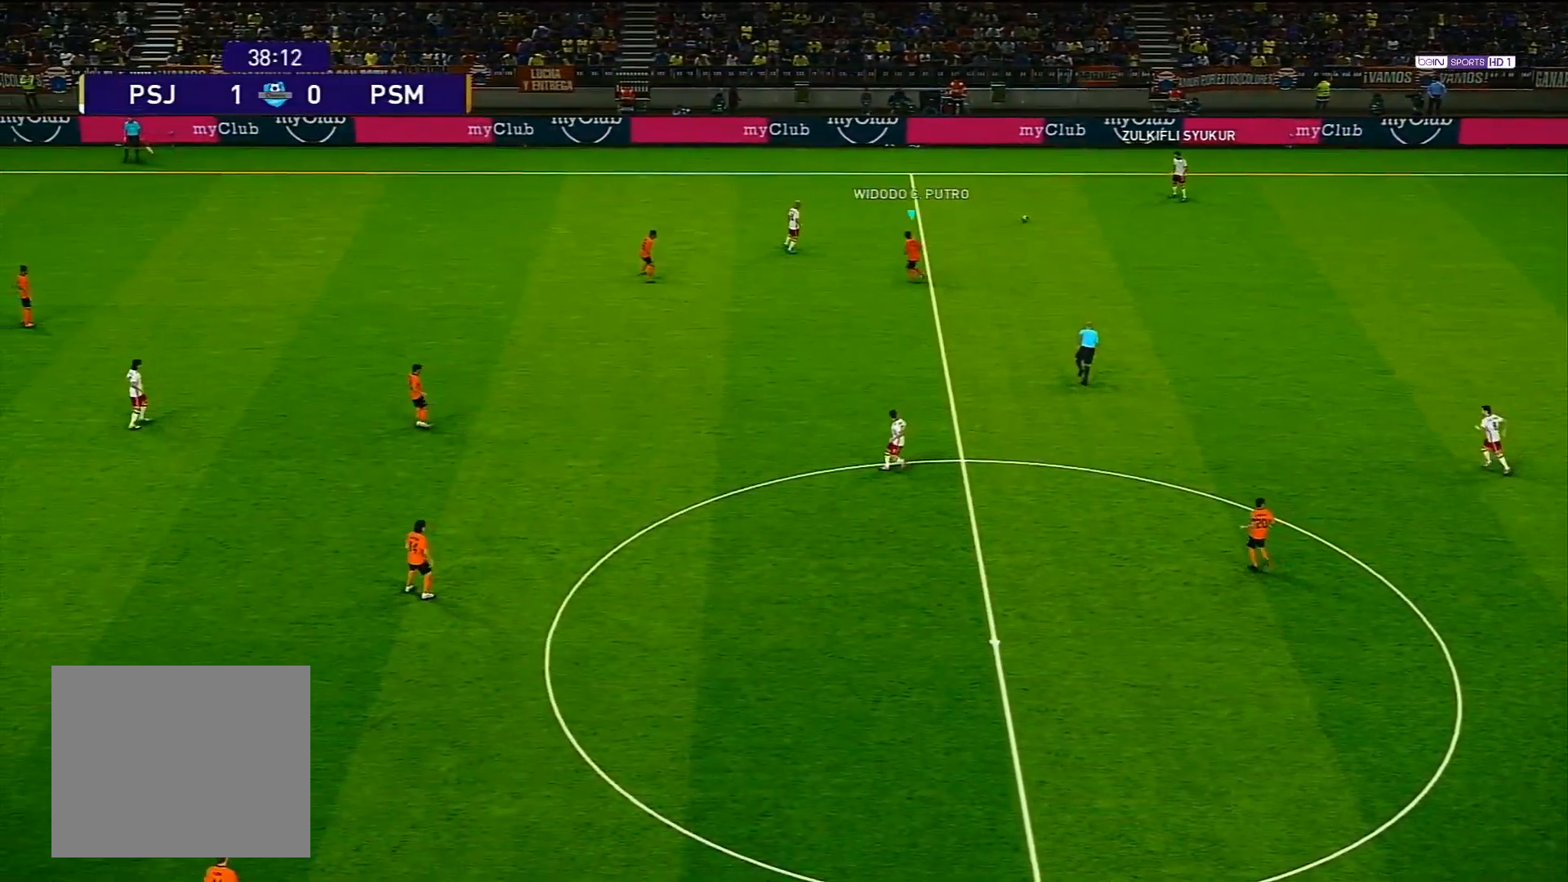
{"buttons": [], "left_stick": "up-left", "right_stick": "center", "events": [[250, "right_stick", "down"], [383, "right_stick", "center"]]}
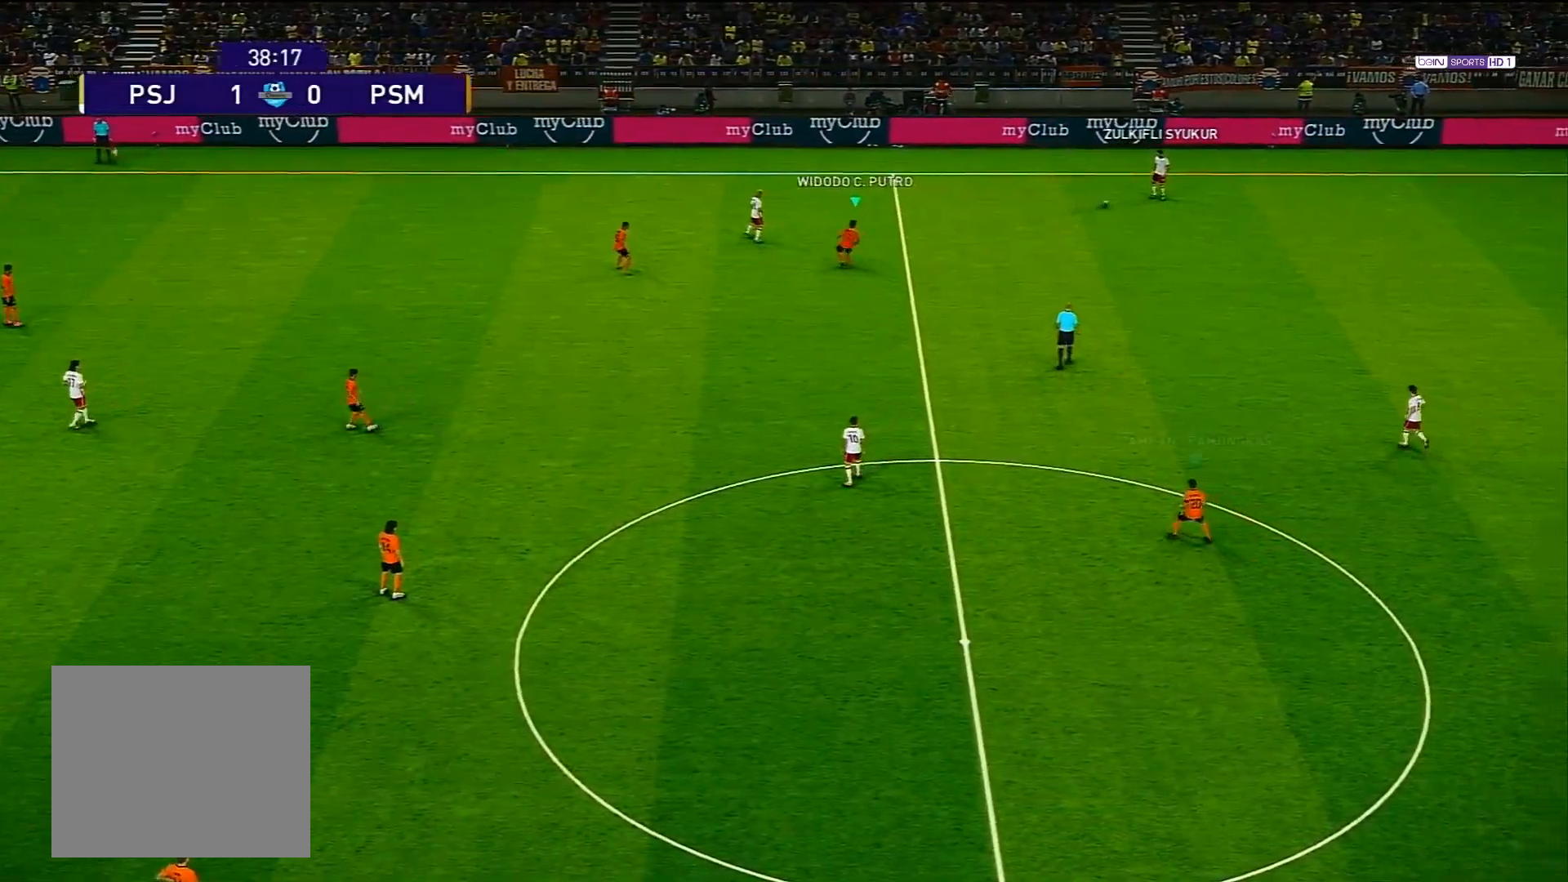
{"buttons": ["R1"], "left_stick": "up-left", "right_stick": "center", "events": [[433, "R1", "down"]]}
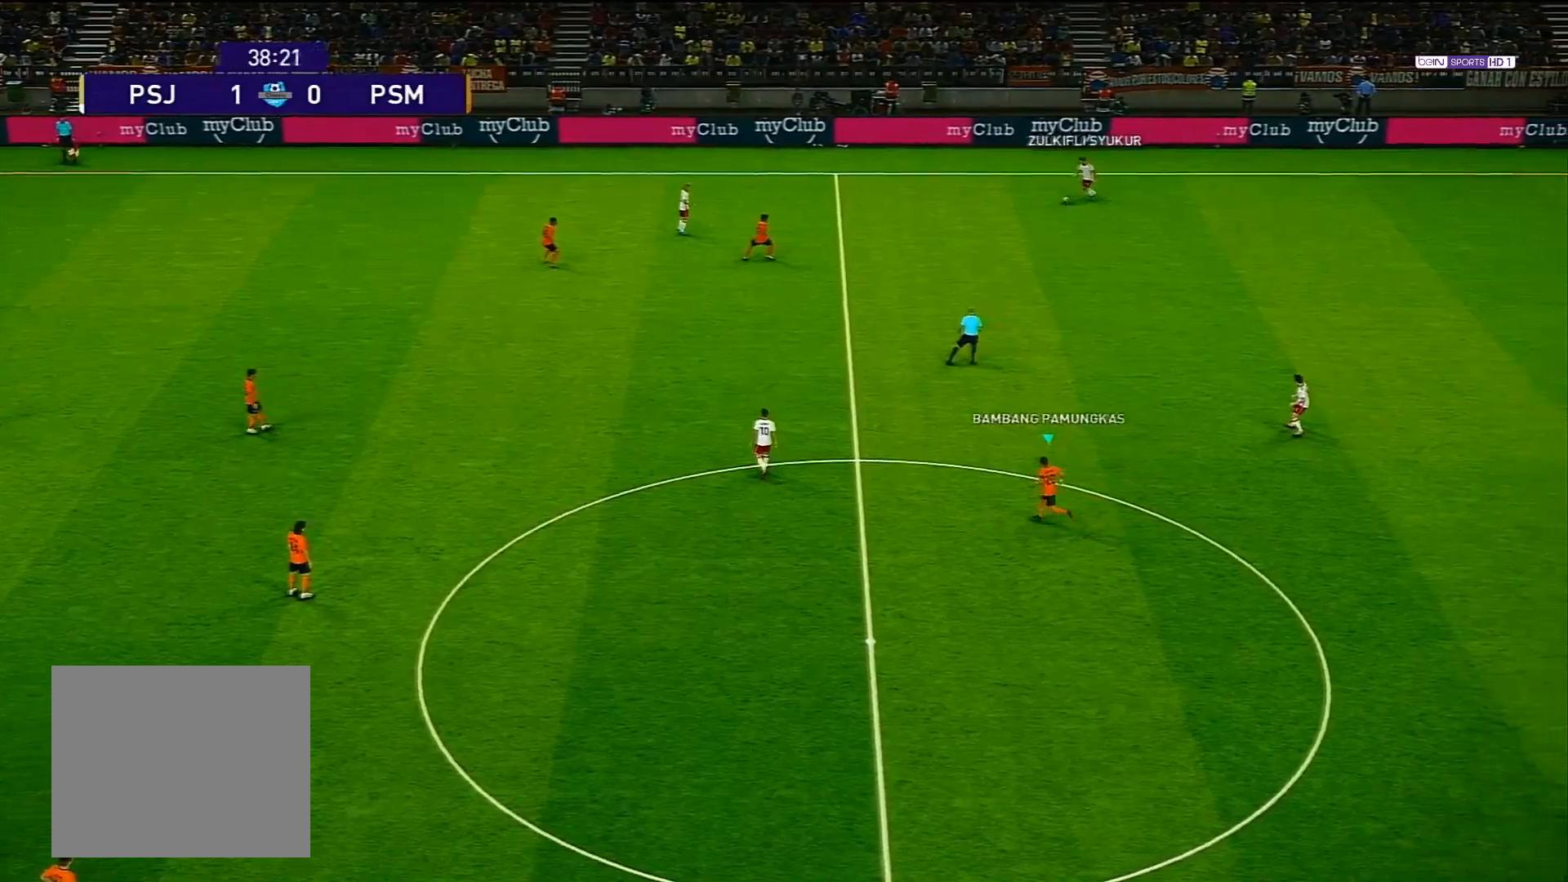
{"buttons": ["R1"], "left_stick": "up-left", "right_stick": "center", "events": []}
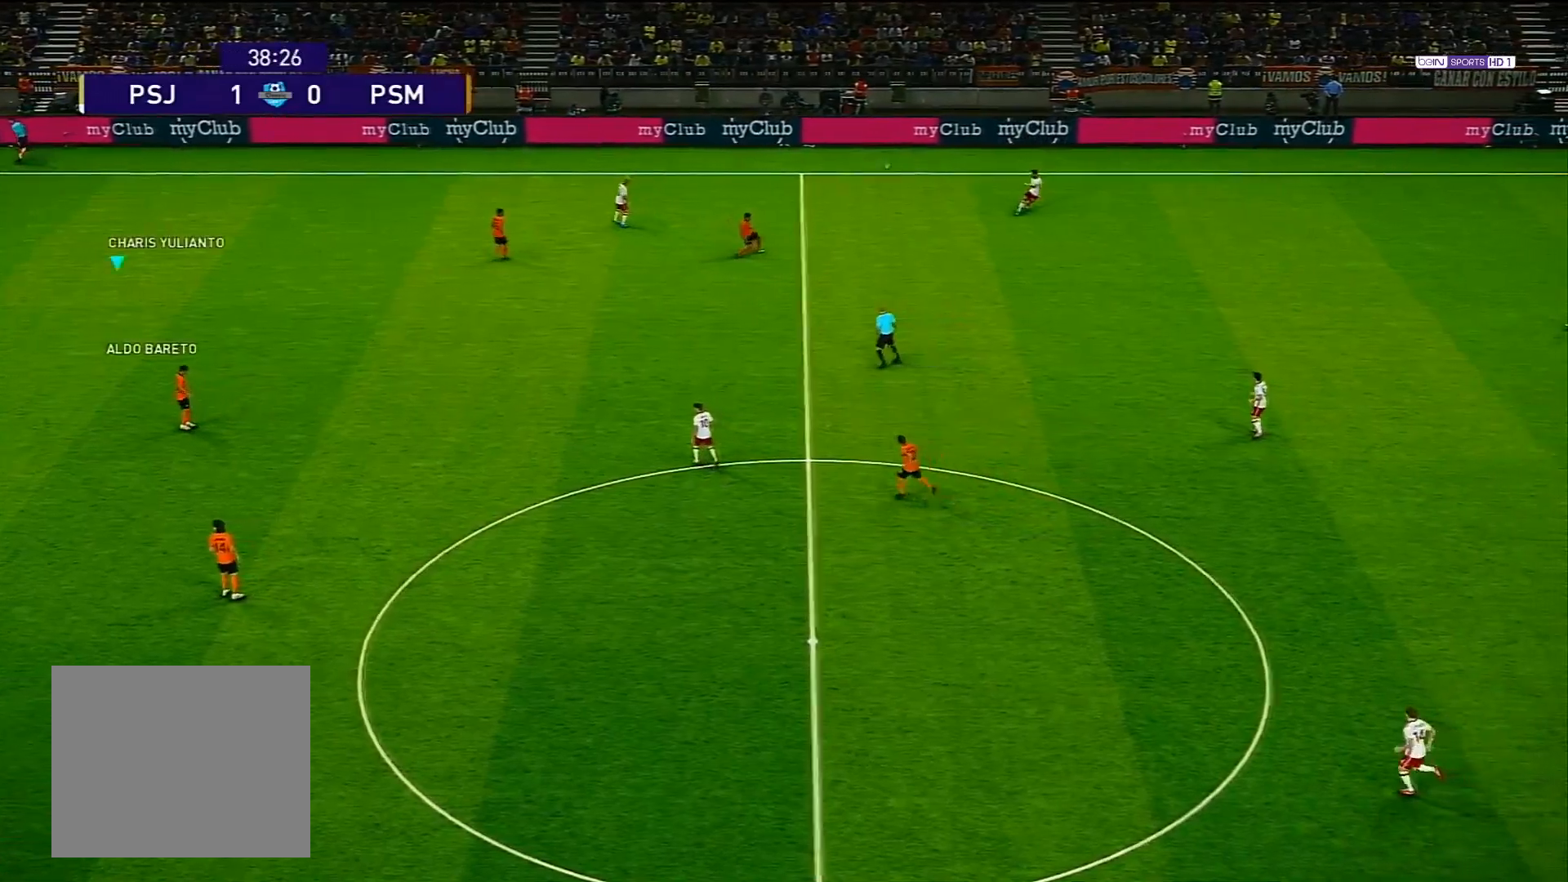
{"buttons": ["R1"], "left_stick": "up-left", "right_stick": "center", "events": []}
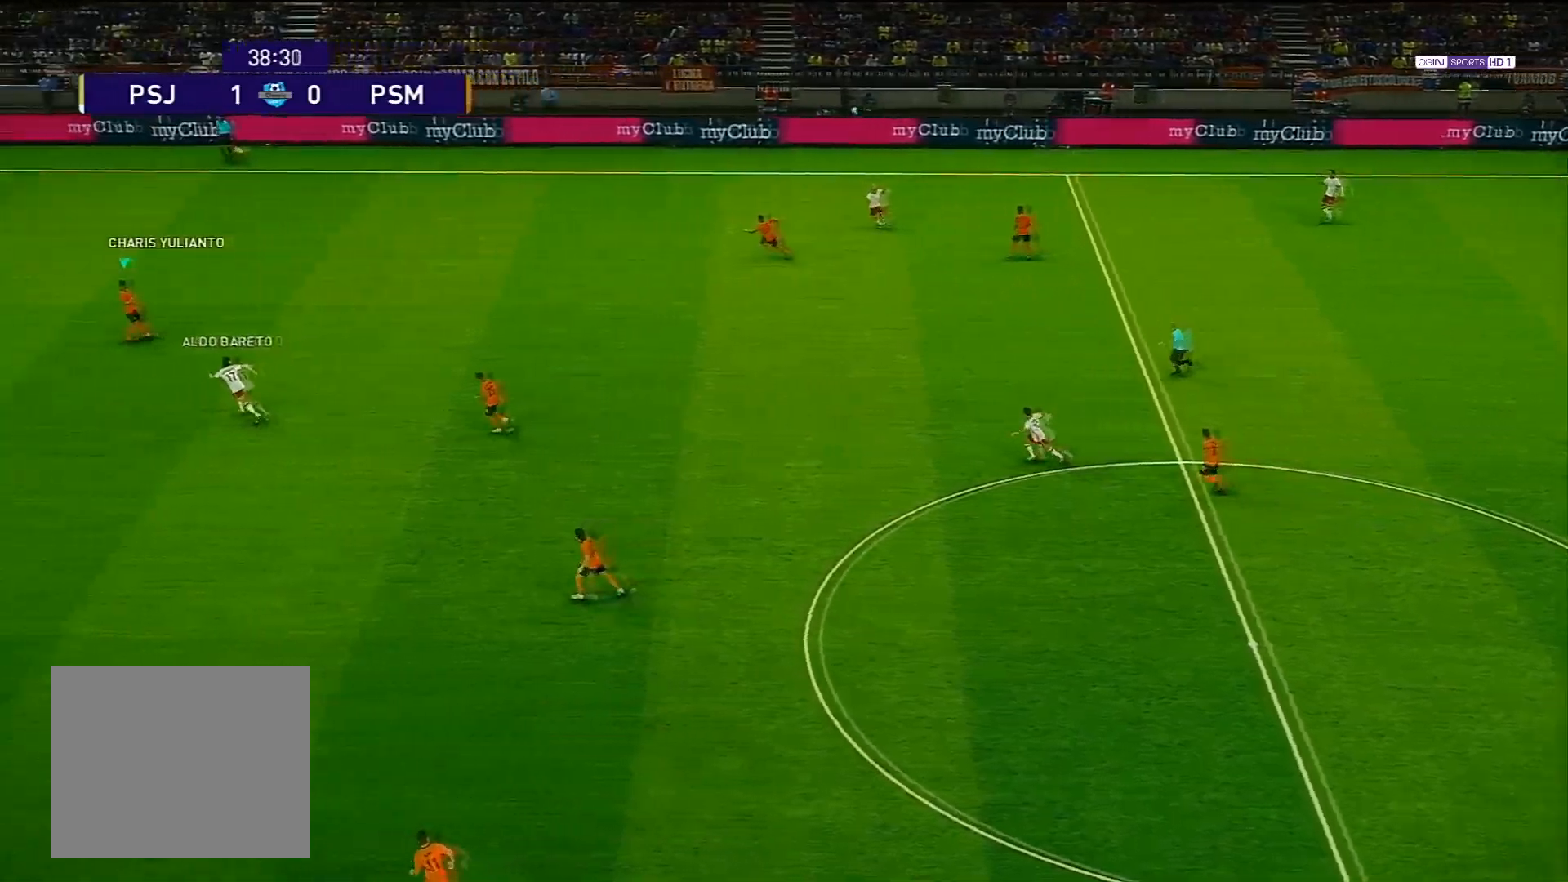
{"buttons": ["R1"], "left_stick": "up-right", "right_stick": "center", "events": [[250, "left_stick", "up"], [433, "left_stick", "up-right"]]}
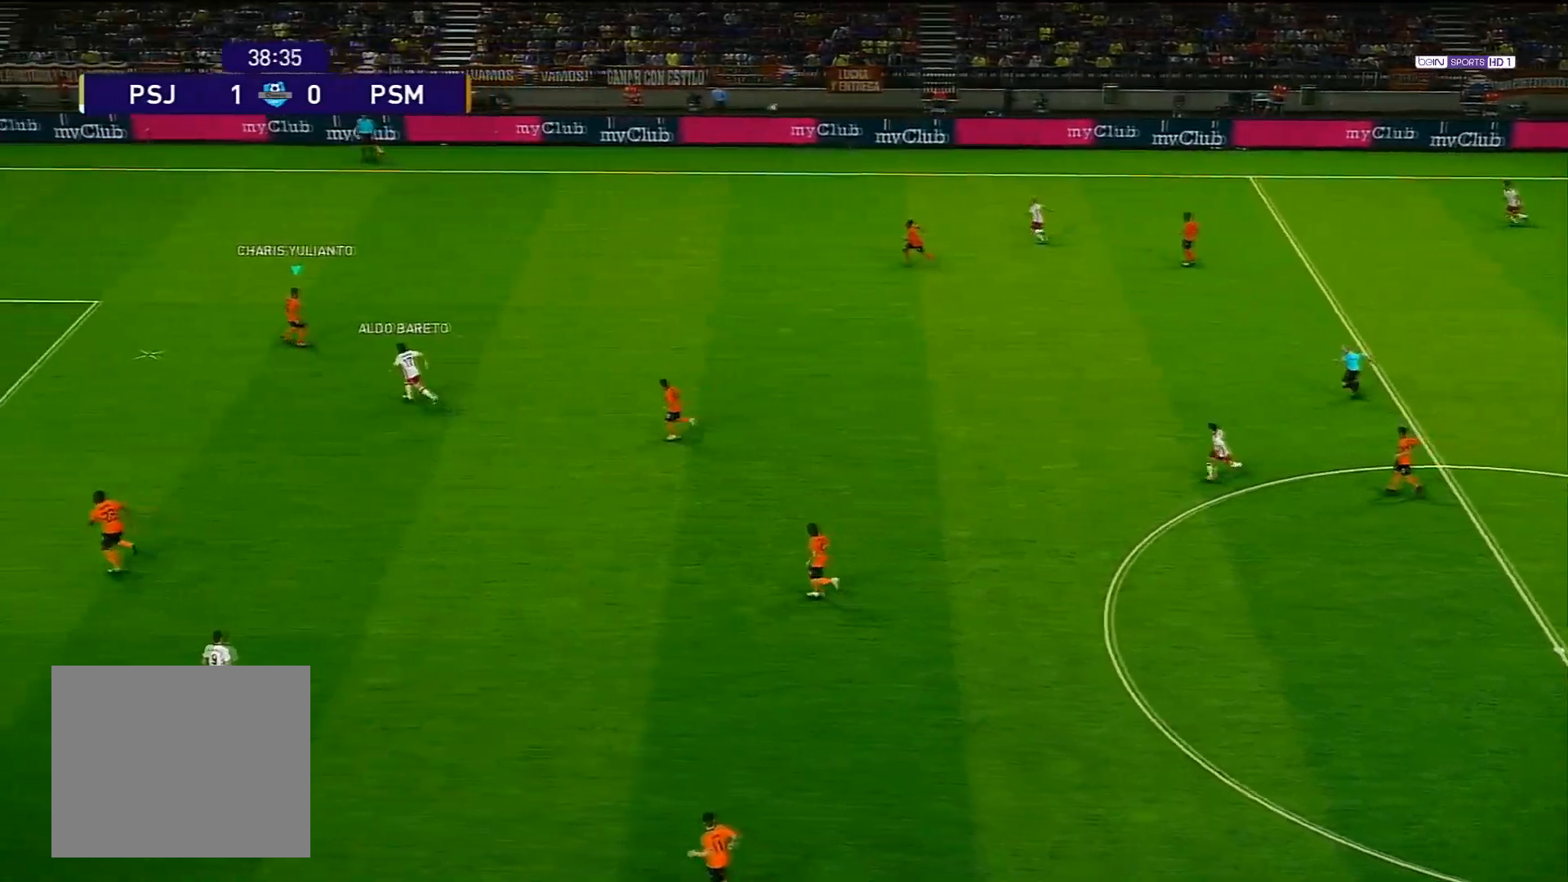
{"buttons": [], "left_stick": "up-right", "right_stick": "center", "events": [[133, "R1", "up"], [300, "CROSS", "down"], [400, "CROSS", "up"]]}
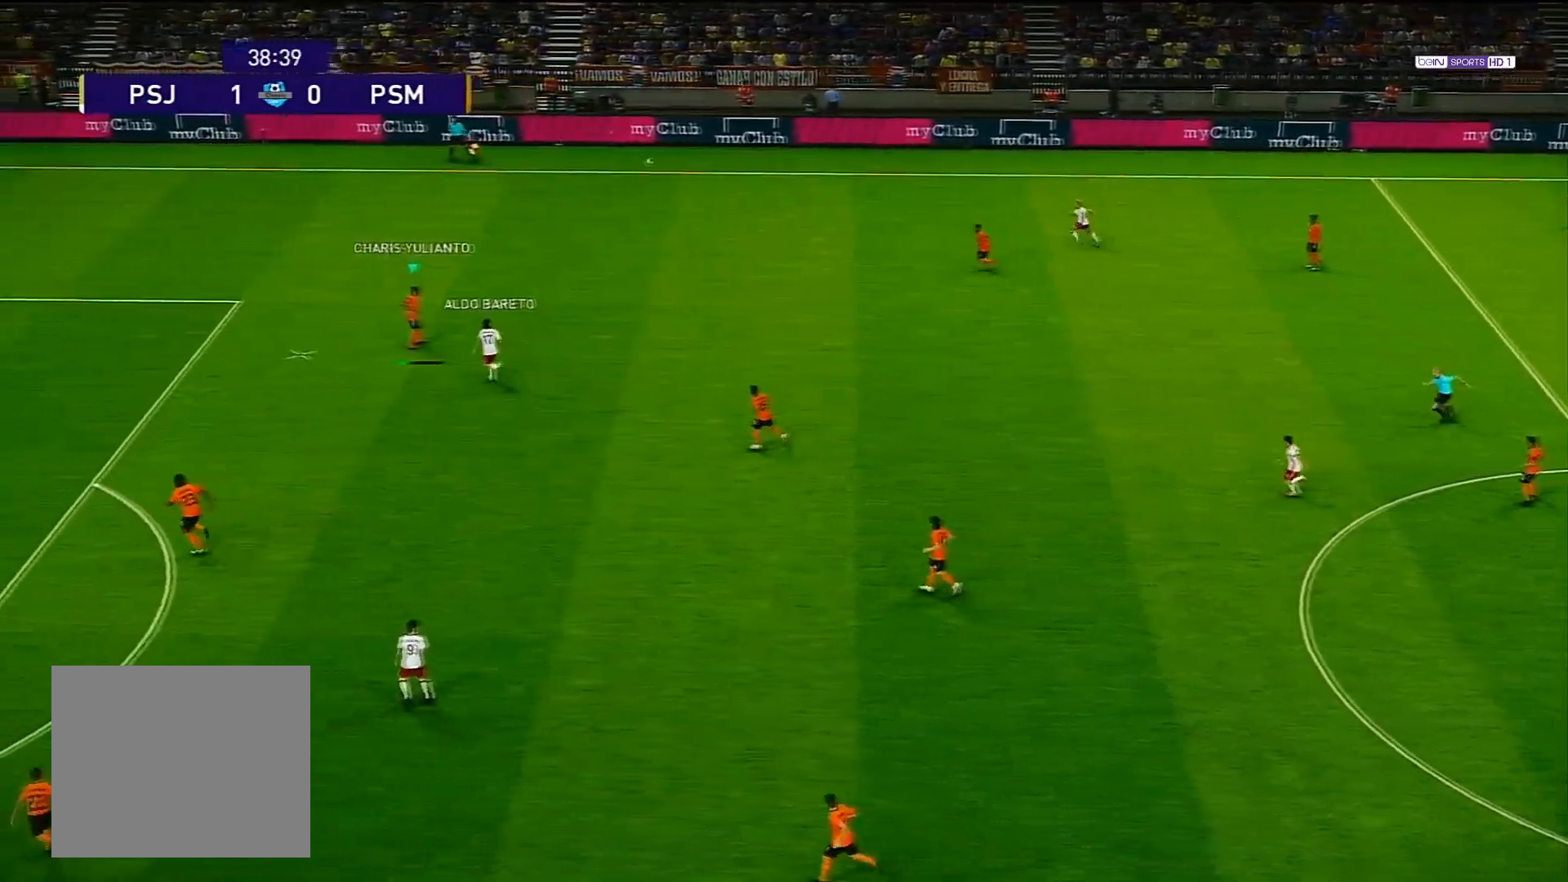
{"buttons": [], "left_stick": "center", "right_stick": "center", "events": [[67, "left_stick", "center"]]}
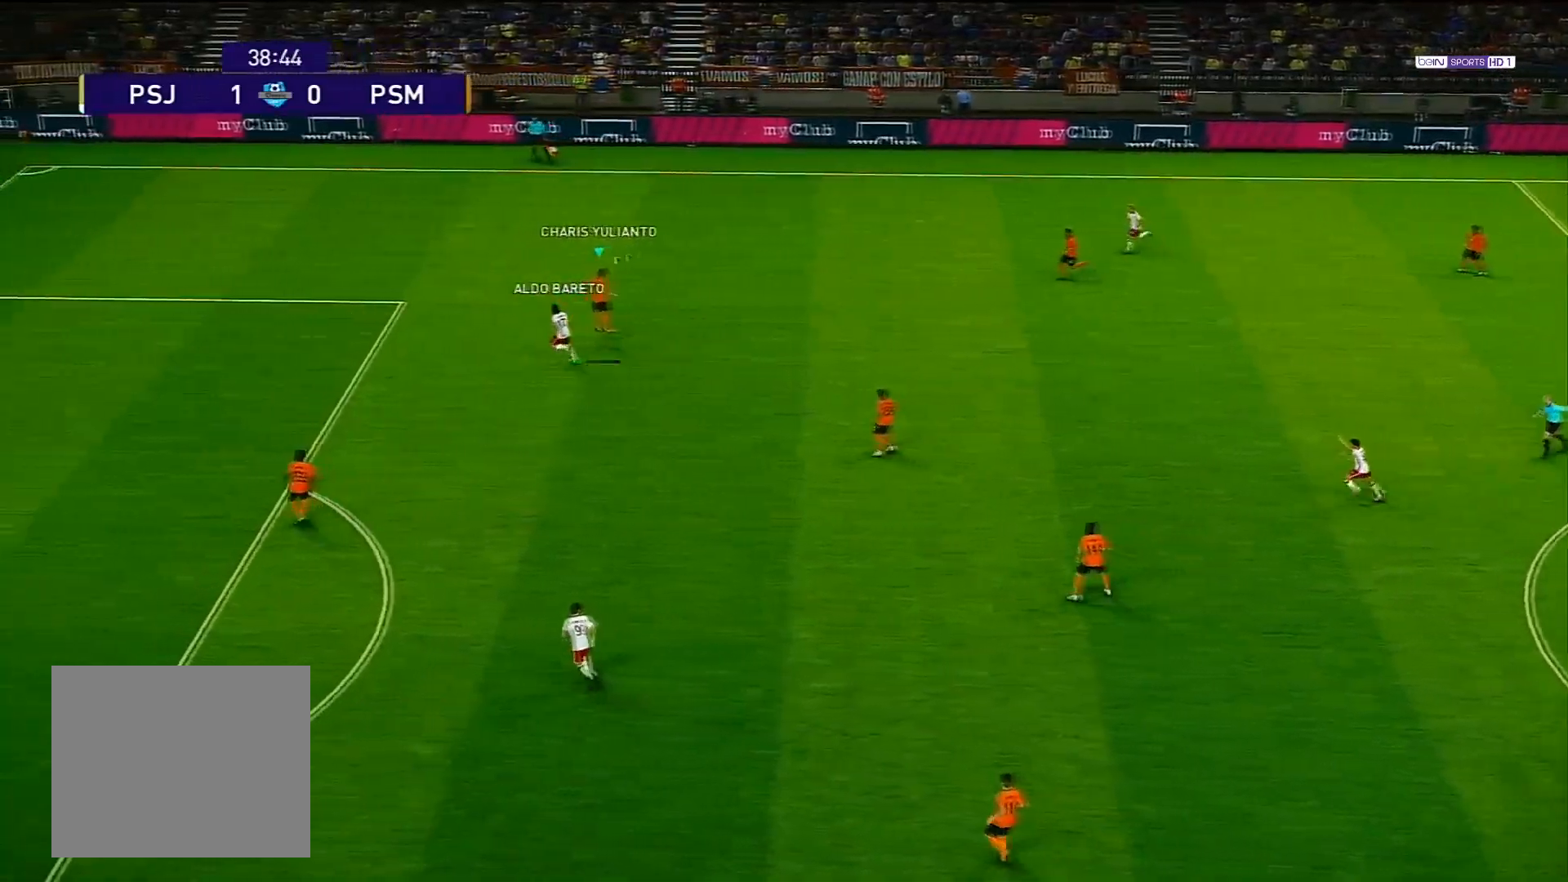
{"buttons": ["TRIANGLE"], "left_stick": "down-left", "right_stick": "center", "events": [[133, "left_stick", "down-left"], [483, "TRIANGLE", "down"]]}
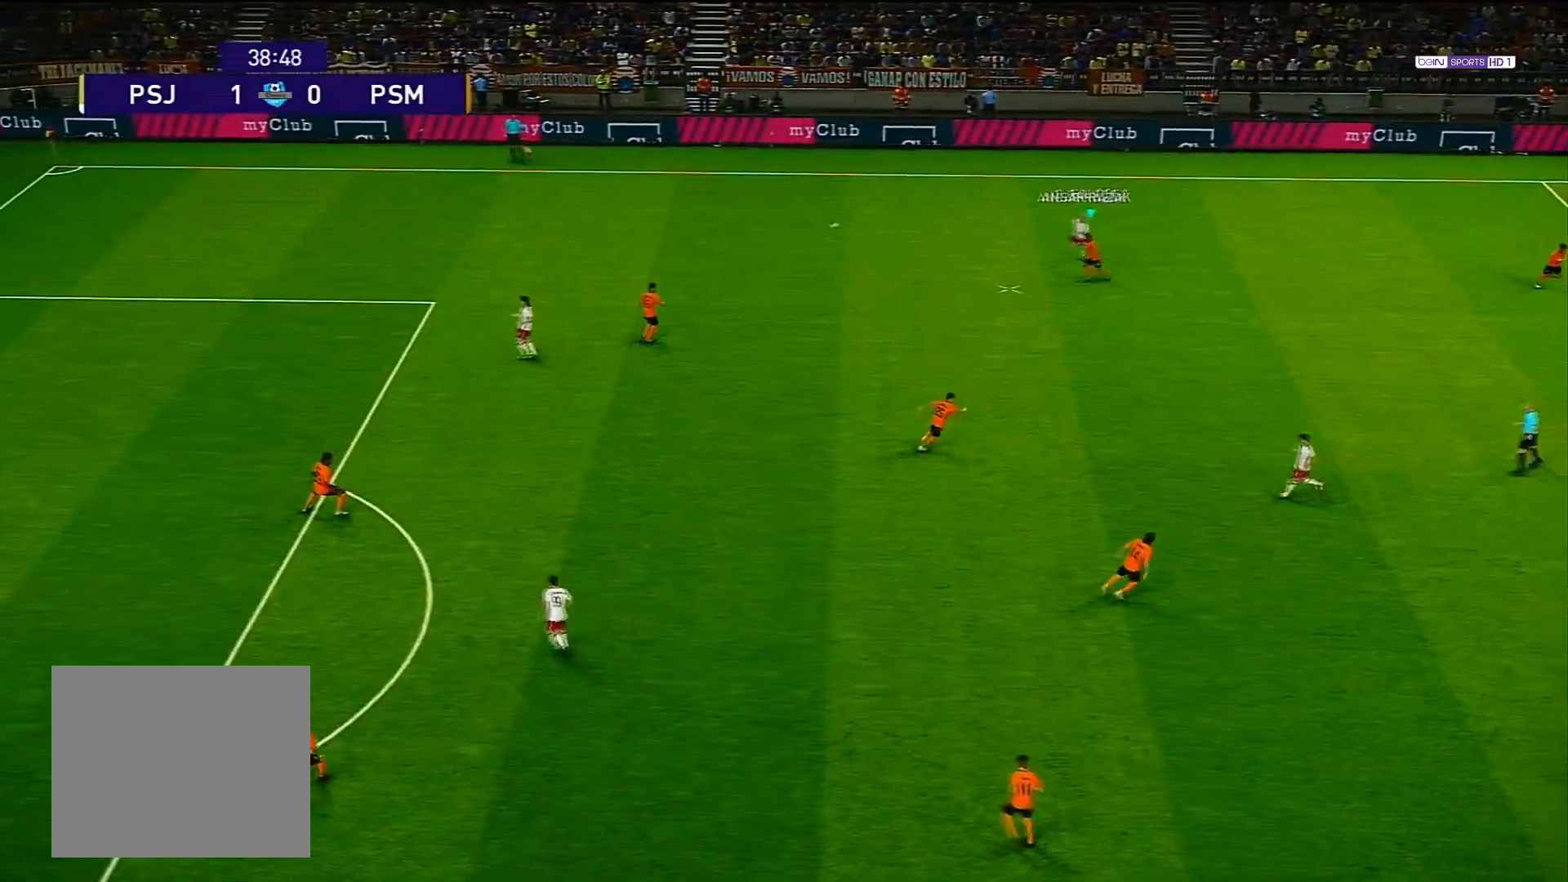
{"buttons": [], "left_stick": "center", "right_stick": "center", "events": [[50, "left_stick", "down"], [83, "TRIANGLE", "up"], [317, "left_stick", "center"]]}
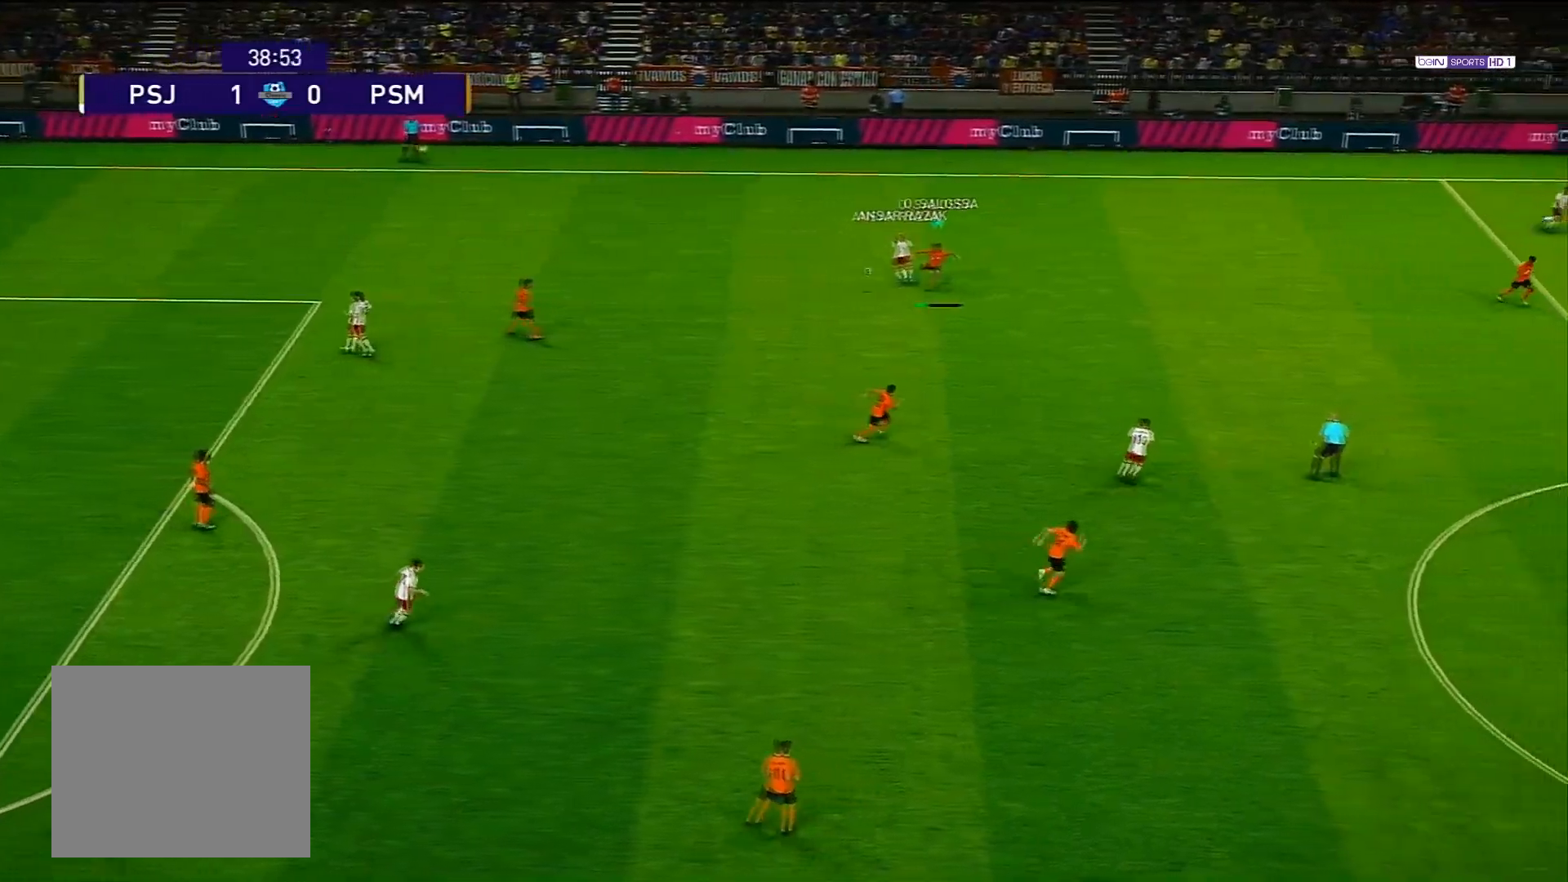
{"buttons": [], "left_stick": "down-left", "right_stick": "center", "events": [[433, "left_stick", "left"], [483, "left_stick", "down-left"]]}
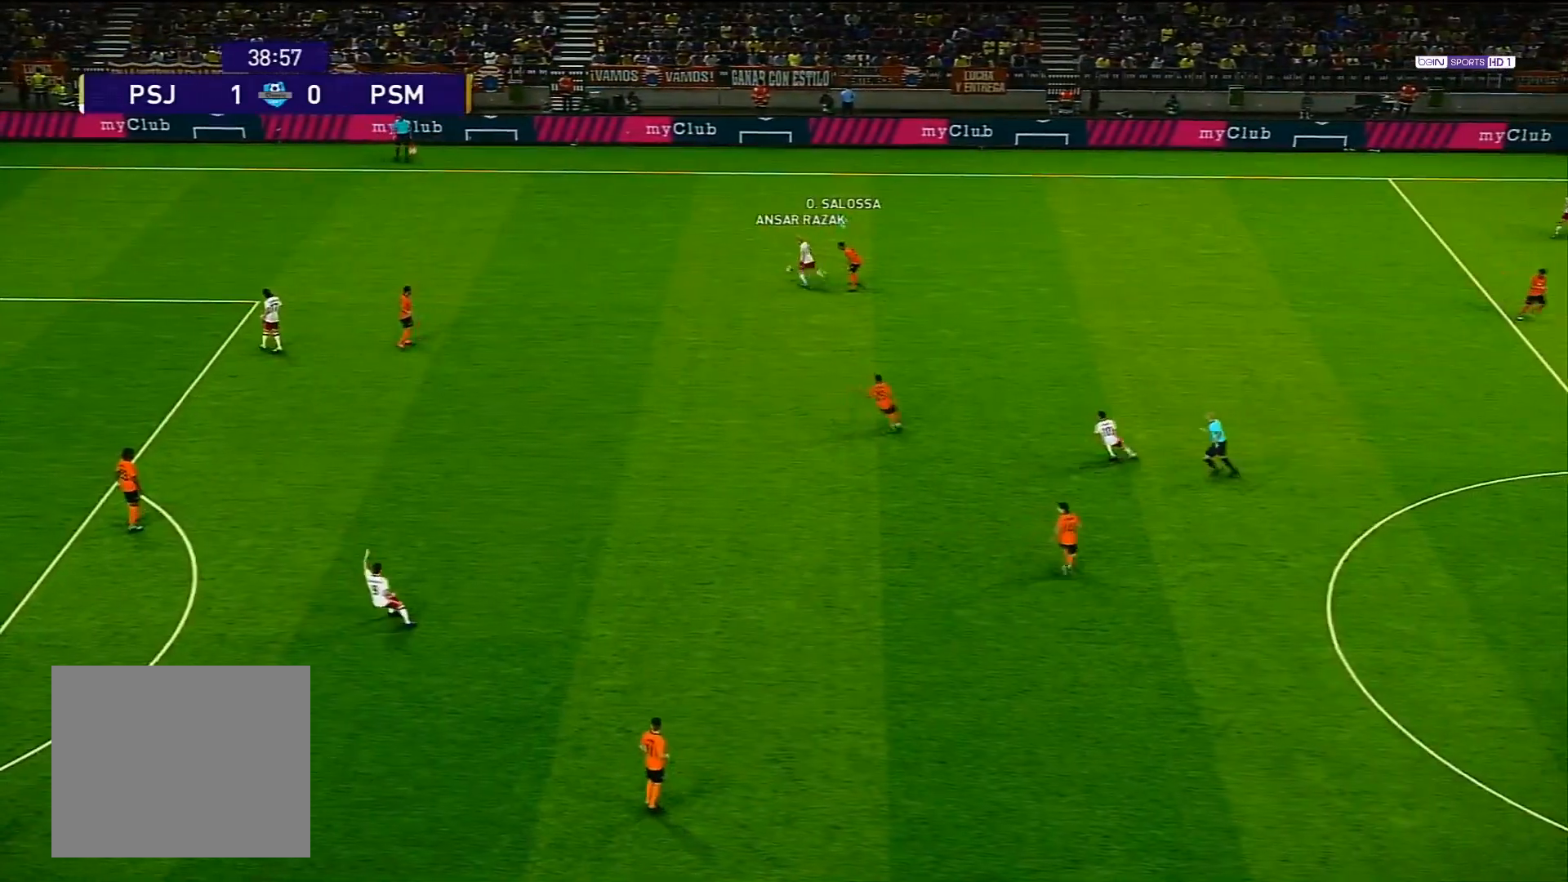
{"buttons": ["R1"], "left_stick": "down-left", "right_stick": "center", "events": [[150, "R1", "down"], [217, "L1", "down"], [433, "L1", "up"]]}
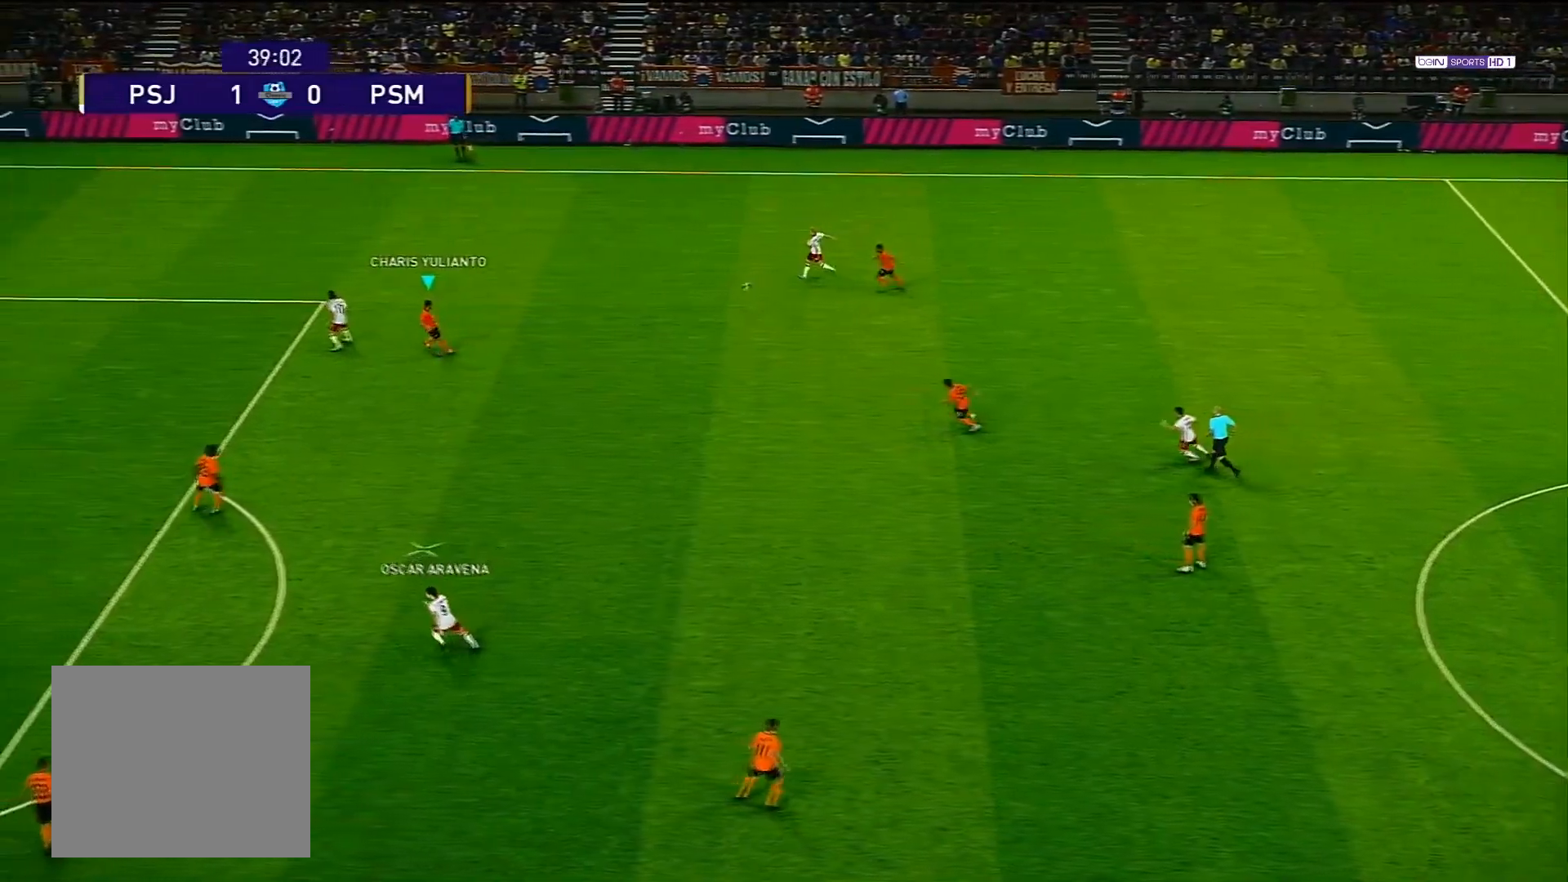
{"buttons": ["R1"], "left_stick": "down-left", "right_stick": "center", "events": []}
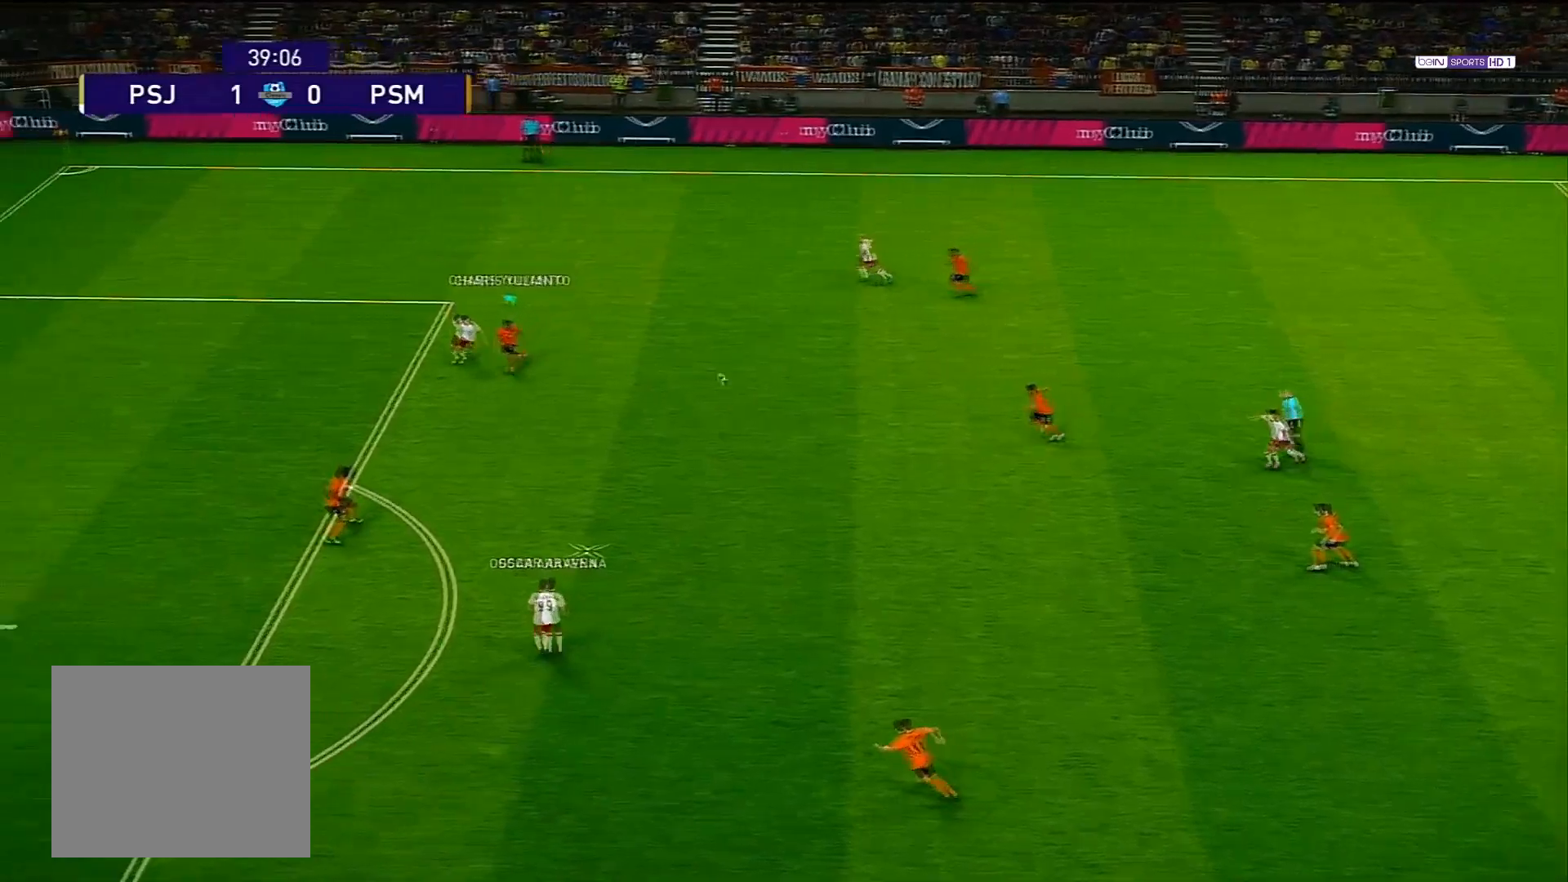
{"buttons": ["CROSS", "R1"], "left_stick": "center", "right_stick": "center", "events": [[117, "left_stick", "down-right"], [133, "L1", "down"], [200, "left_stick", "right"], [350, "L1", "up"], [367, "CROSS", "down"], [500, "left_stick", "center"]]}
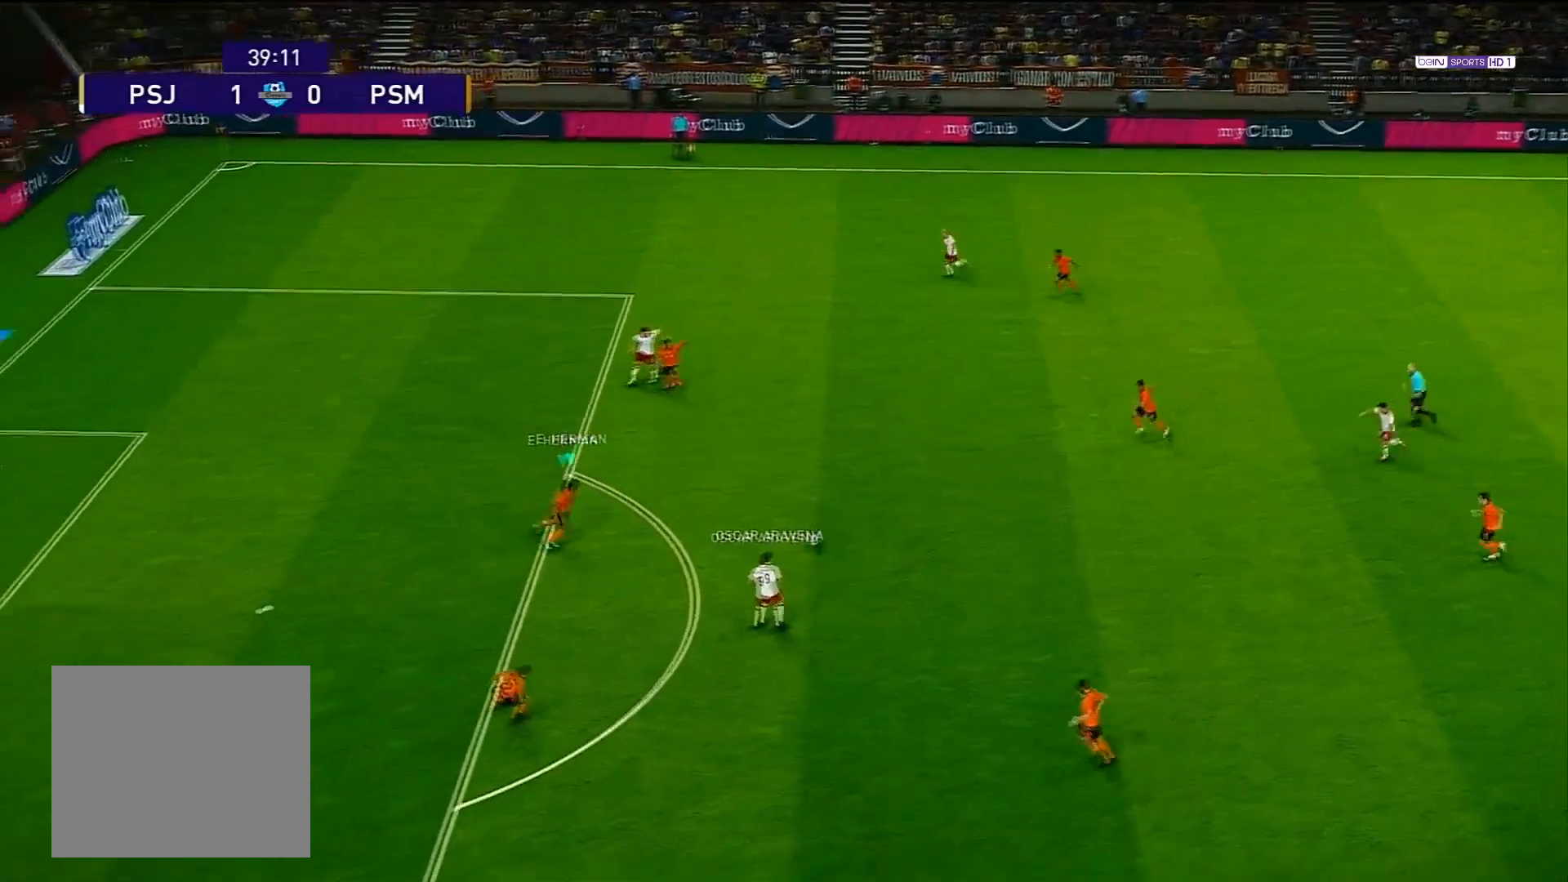
{"buttons": ["CROSS", "SQUARE", "R1"], "left_stick": "center", "right_stick": "center", "events": [[217, "SQUARE", "down"]]}
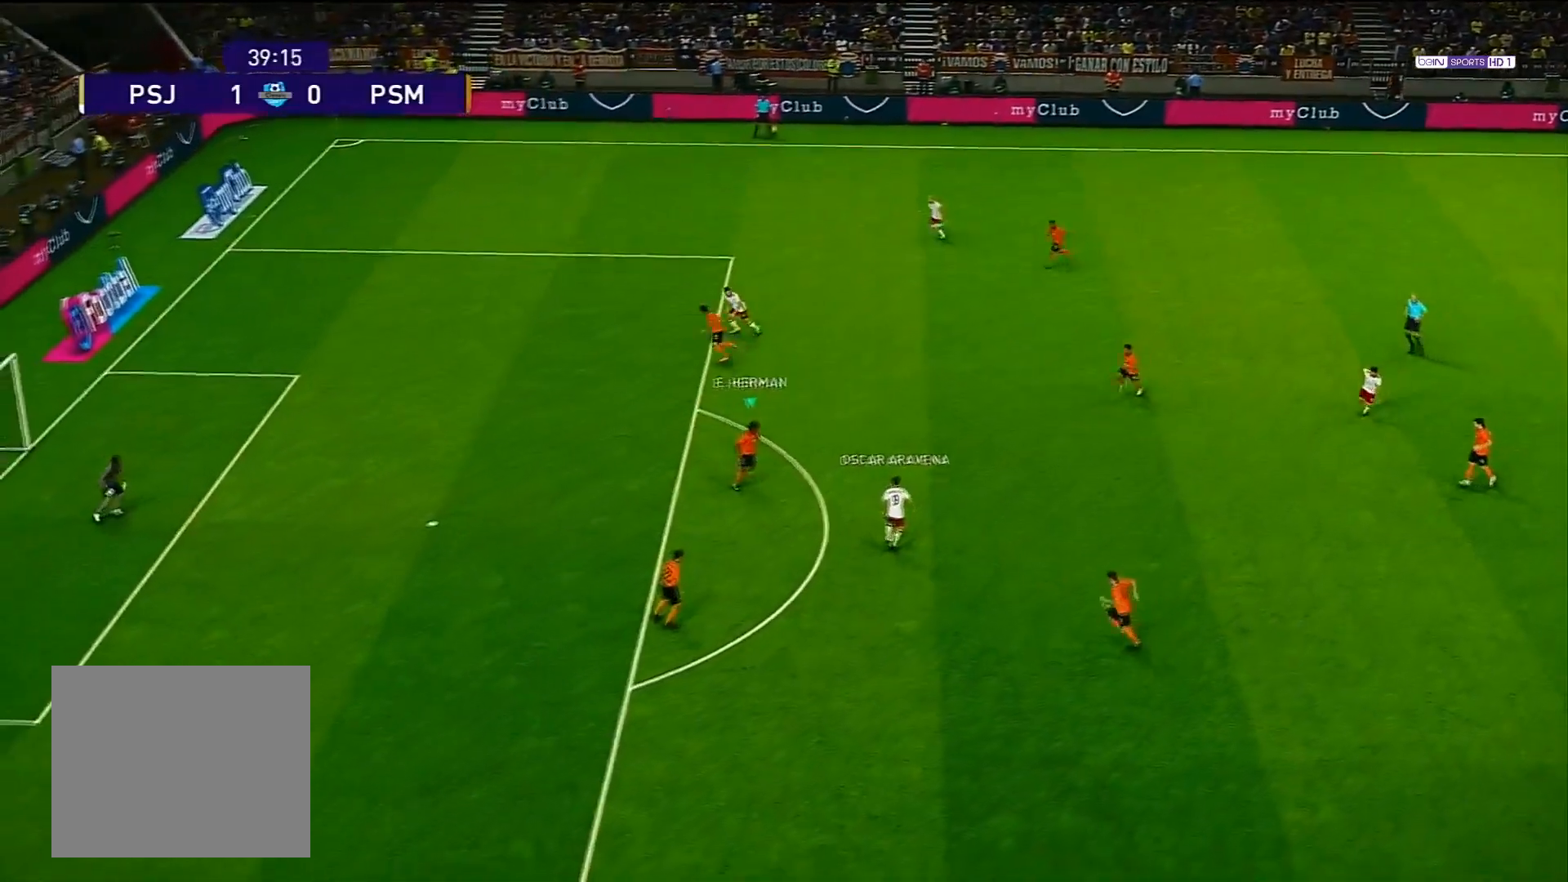
{"buttons": ["CROSS", "SQUARE", "R1"], "left_stick": "center", "right_stick": "center", "events": []}
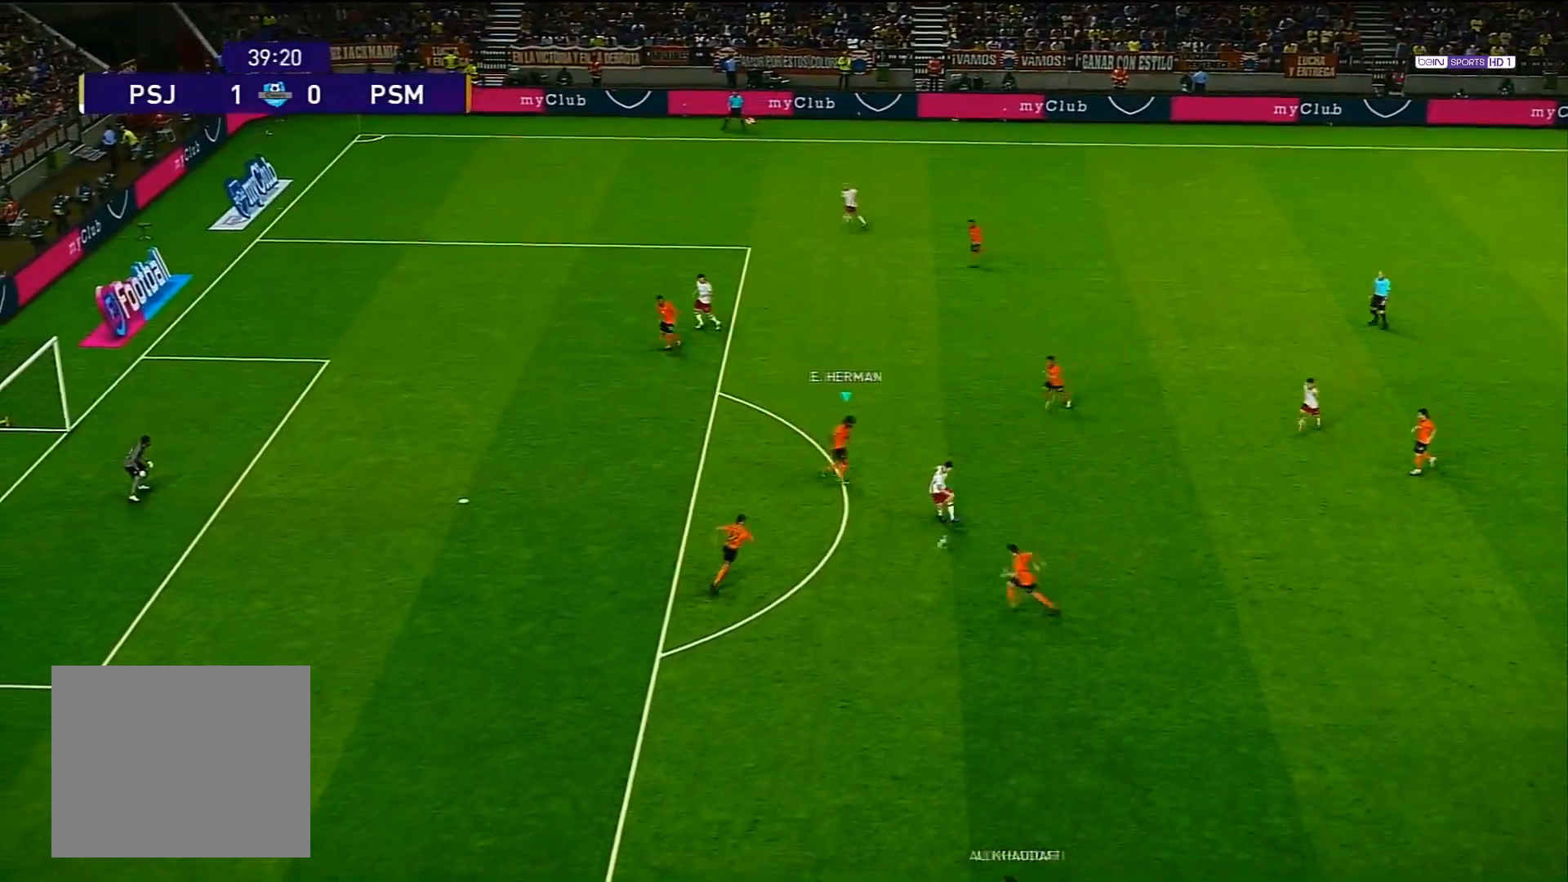
{"buttons": ["CROSS", "SQUARE", "R1"], "left_stick": "center", "right_stick": "center", "events": [[50, "L1", "down"], [283, "L1", "up"]]}
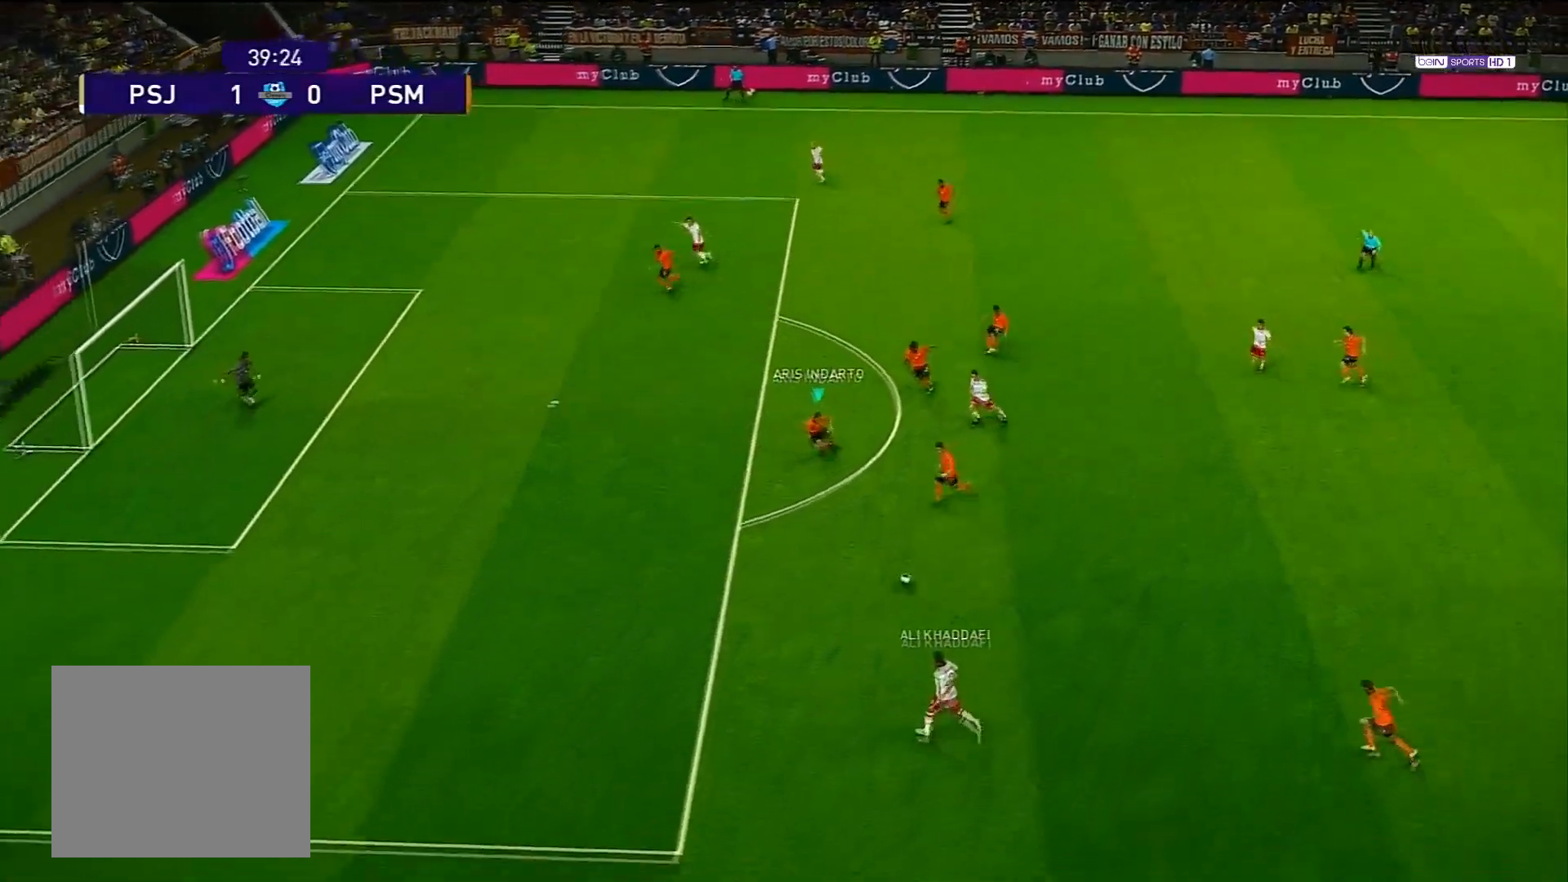
{"buttons": ["CROSS", "SQUARE", "R1"], "left_stick": "center", "right_stick": "center", "events": []}
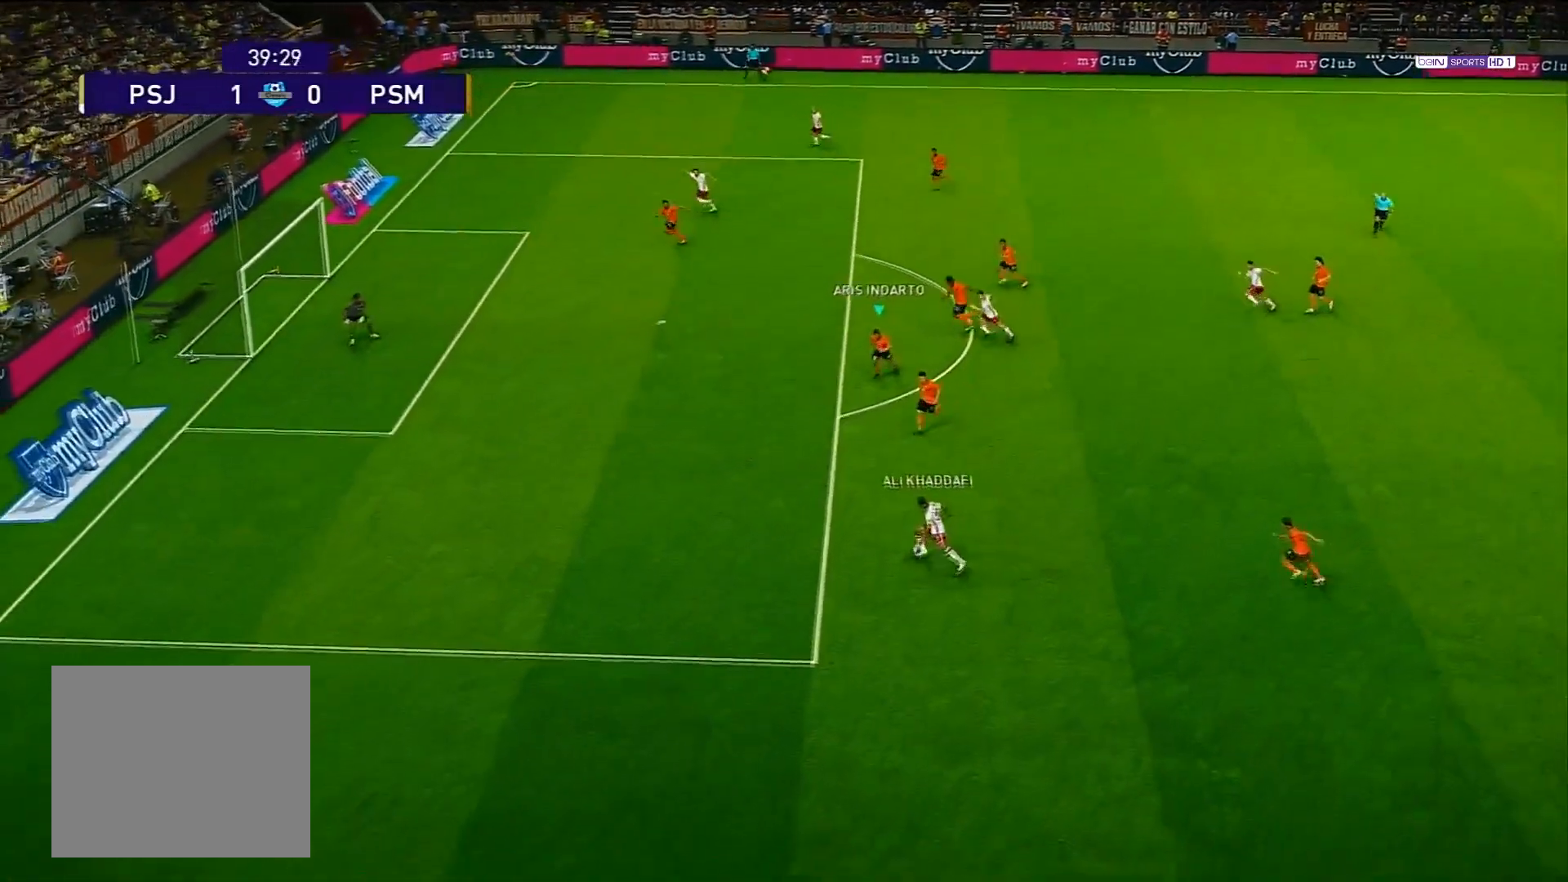
{"buttons": ["CROSS", "SQUARE", "R1"], "left_stick": "center", "right_stick": "center", "events": []}
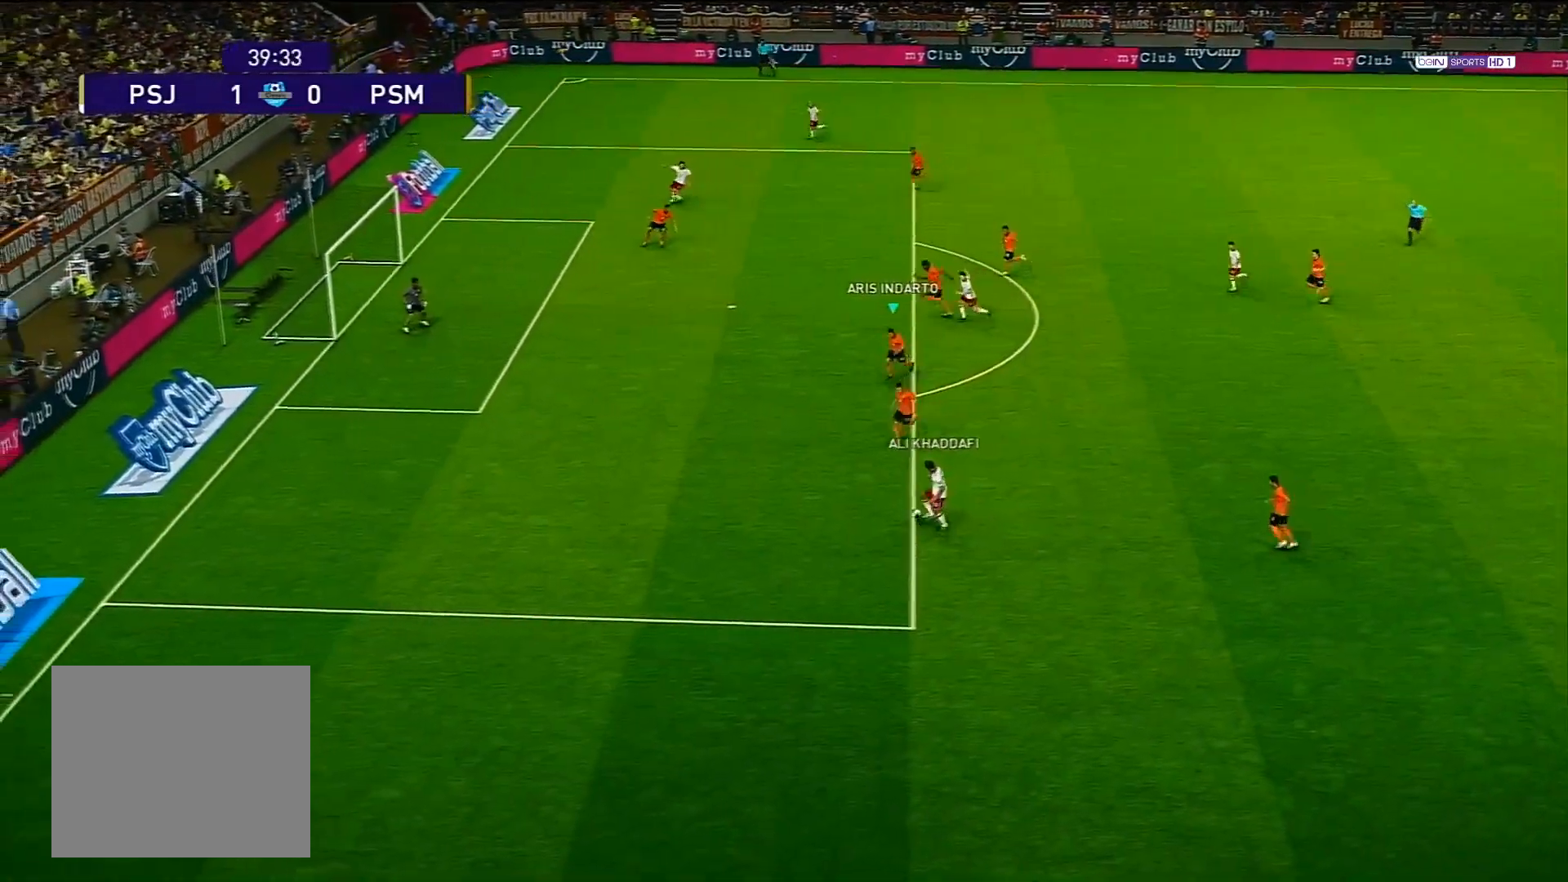
{"buttons": ["CROSS", "SQUARE", "R1"], "left_stick": "center", "right_stick": "center", "events": []}
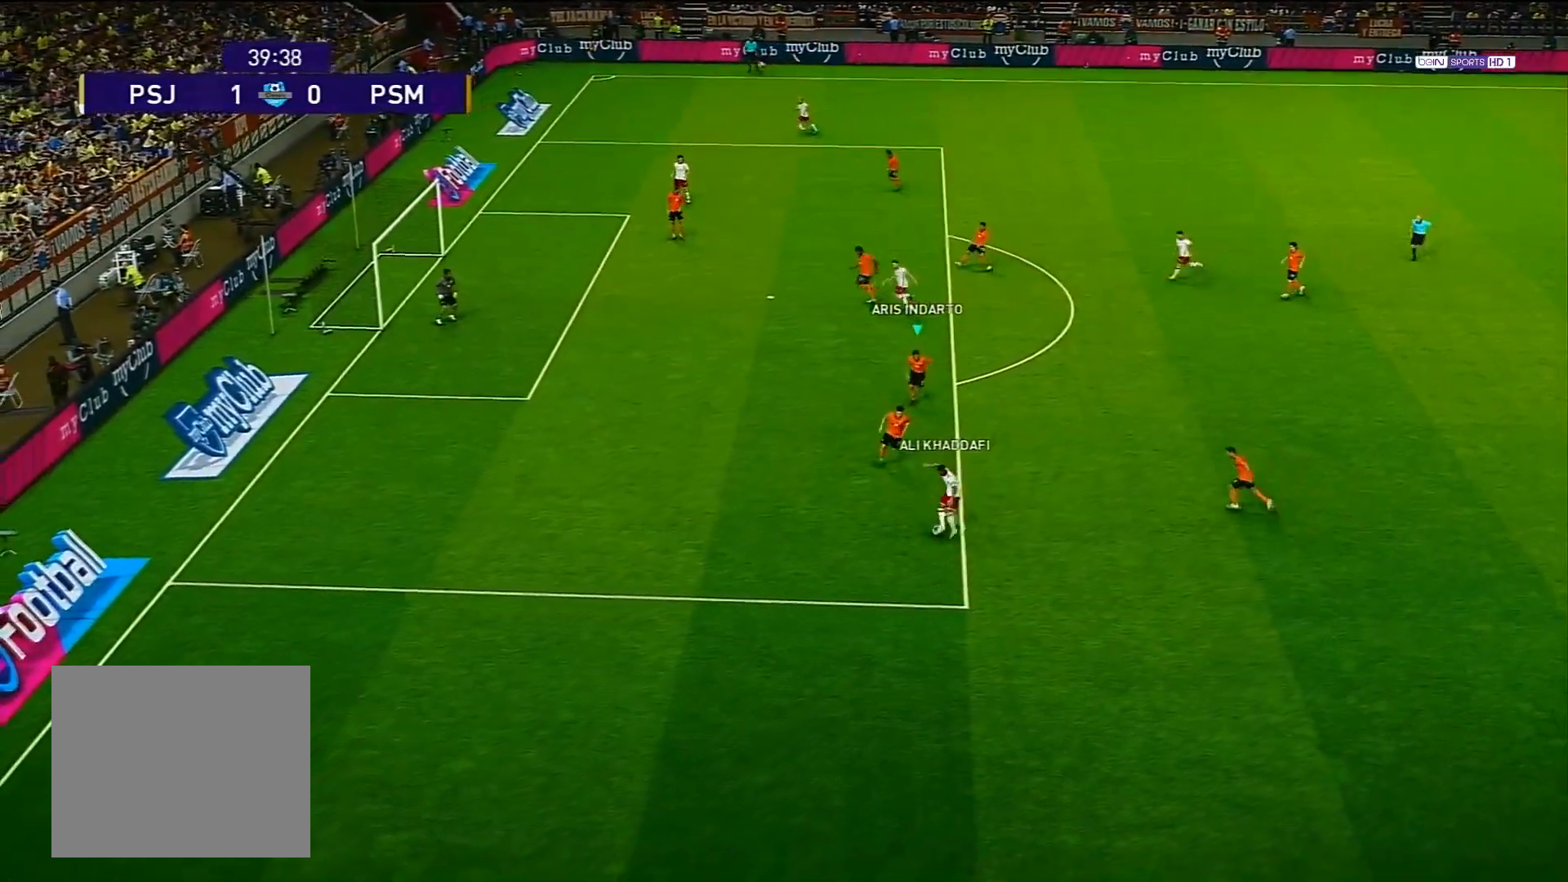
{"buttons": ["CROSS", "SQUARE", "R1"], "left_stick": "center", "right_stick": "center", "events": []}
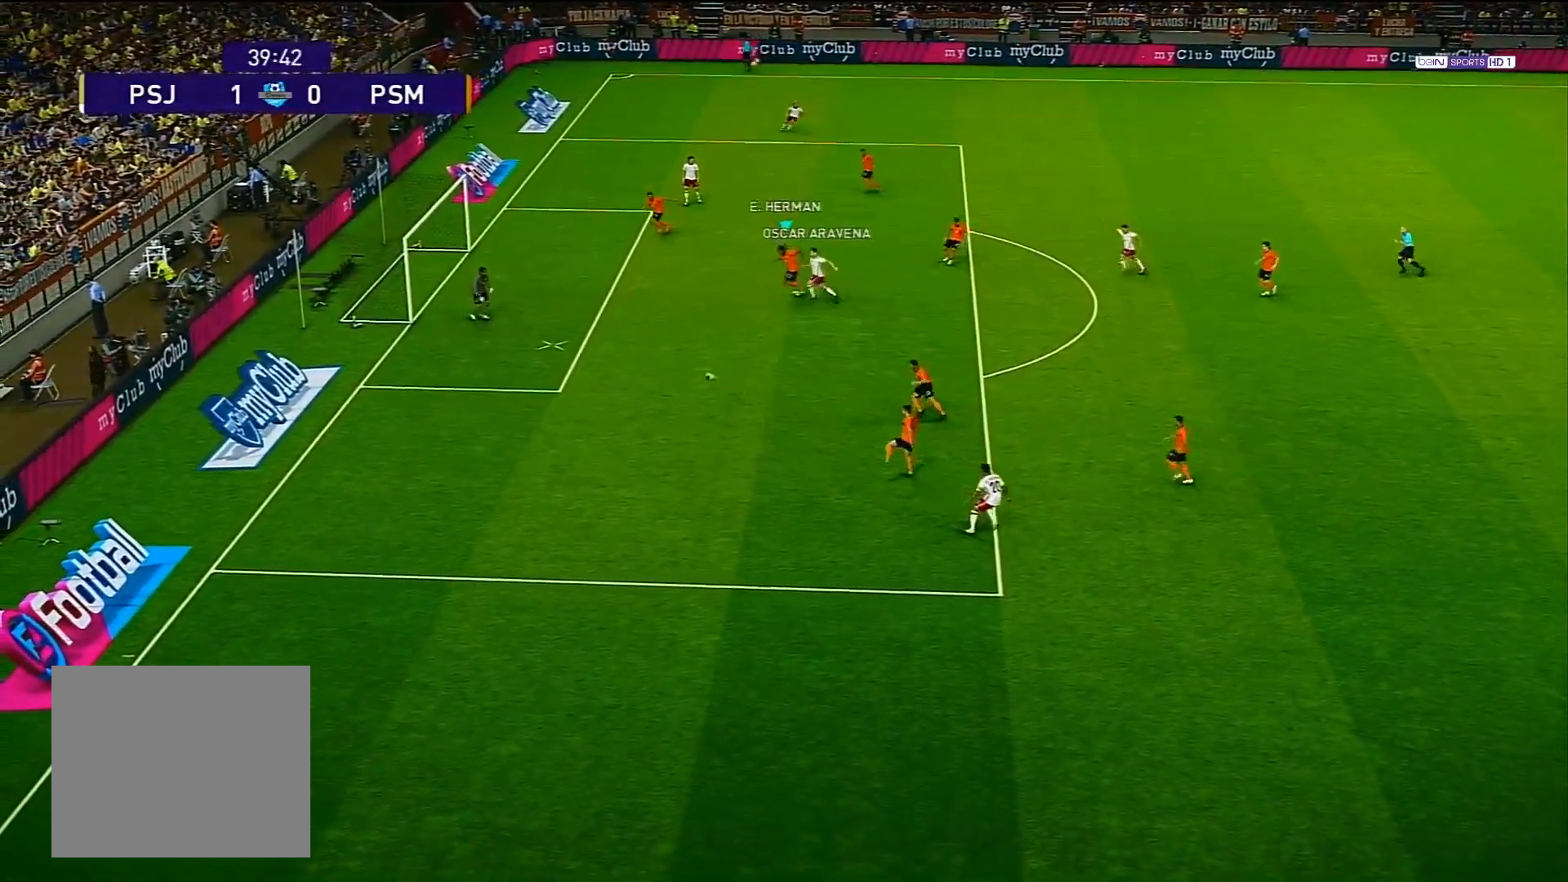
{"buttons": [], "left_stick": "center", "right_stick": "center", "events": [[350, "CROSS", "up"], [350, "SQUARE", "up"], [383, "R1", "up"]]}